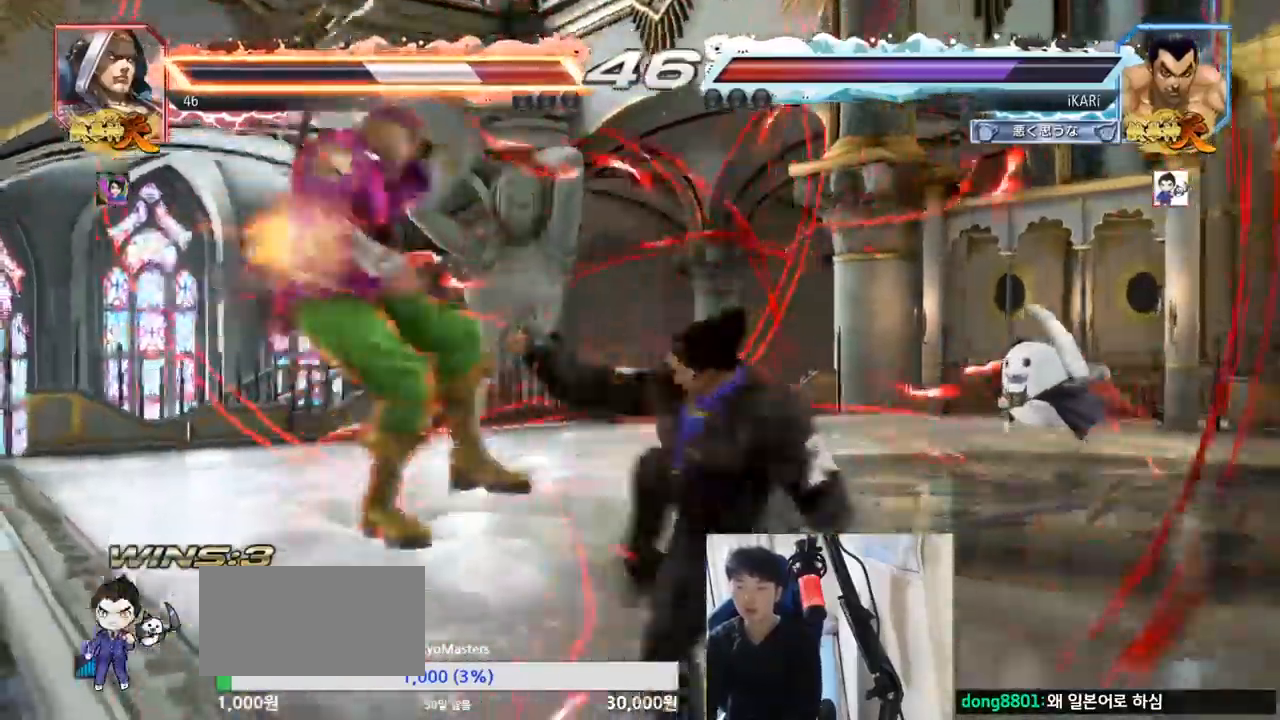
Gameplay with a controller (arcade stick); each line is a JSON object with the inputs held at the frame after it. "events" lists button and stick changes between this image and that frame as [ms after this image, input, new state], when the widget could be followed in between. Not read: L3 R3.
{"buttons": ["TRIANGLE"], "left_stick": "center", "events": [[50, "TRIANGLE", "down"], [117, "TRIANGLE", "up"], [150, "TRIANGLE", "down"], [201, "TRIANGLE", "up"], [234, "TRIANGLE", "down"], [284, "TRIANGLE", "up"], [334, "TRIANGLE", "down"], [367, "TRIANGLE", "up"], [417, "TRIANGLE", "down"]]}
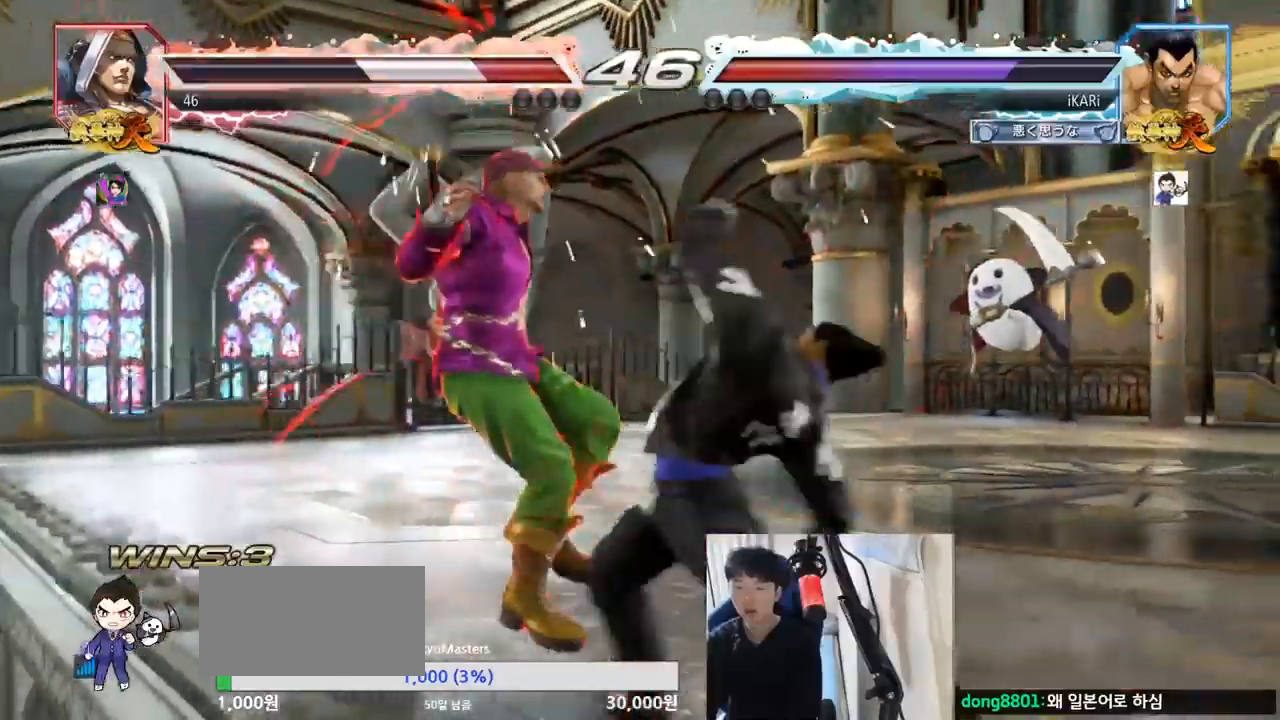
{"buttons": [], "left_stick": "down-left", "events": [[67, "TRIANGLE", "up"], [100, "left_stick", "left"], [267, "left_stick", "down-left"], [317, "SQUARE", "down"], [350, "SQUARE", "up"], [400, "SQUARE", "down"], [450, "SQUARE", "up"]]}
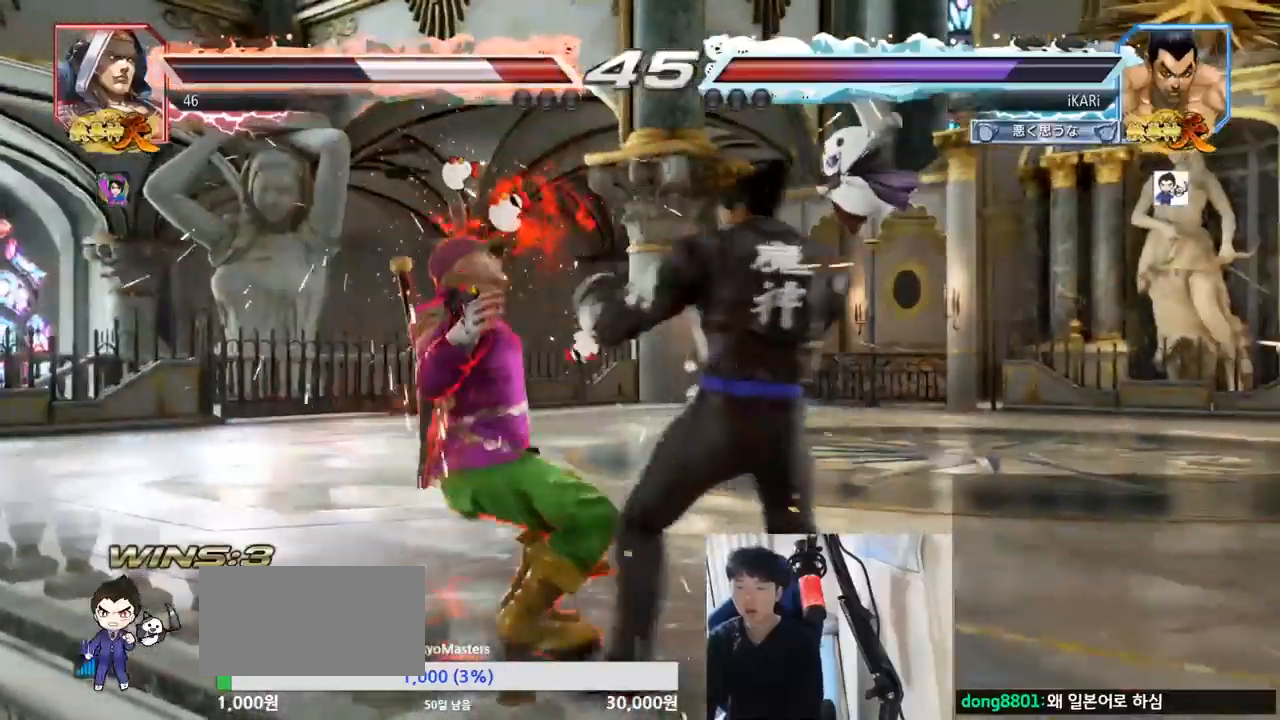
{"buttons": ["TRIANGLE"], "left_stick": "left", "events": [[17, "left_stick", "left"], [117, "TRIANGLE", "down"], [184, "TRIANGLE", "up"], [217, "TRIANGLE", "down"], [267, "TRIANGLE", "up"], [317, "TRIANGLE", "down"], [367, "TRIANGLE", "up"], [417, "TRIANGLE", "down"], [467, "TRIANGLE", "up"], [501, "TRIANGLE", "down"]]}
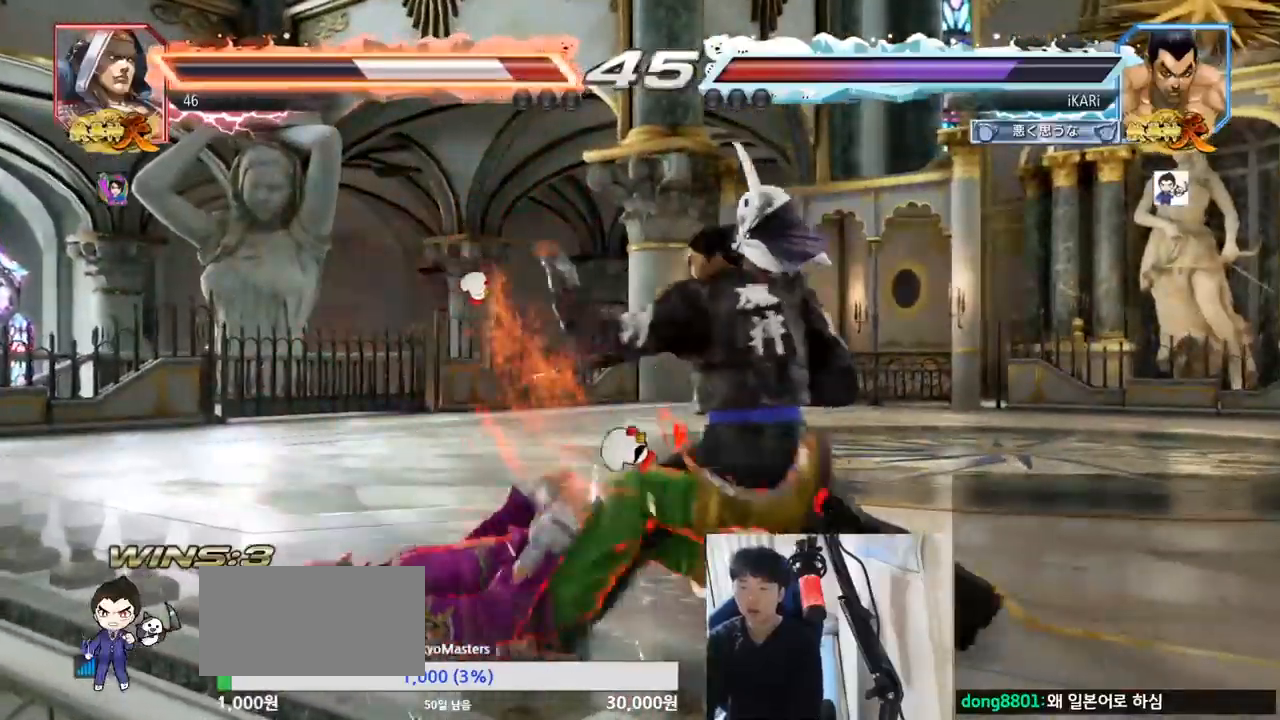
{"buttons": [], "left_stick": "center", "events": [[117, "TRIANGLE", "up"], [150, "left_stick", "center"]]}
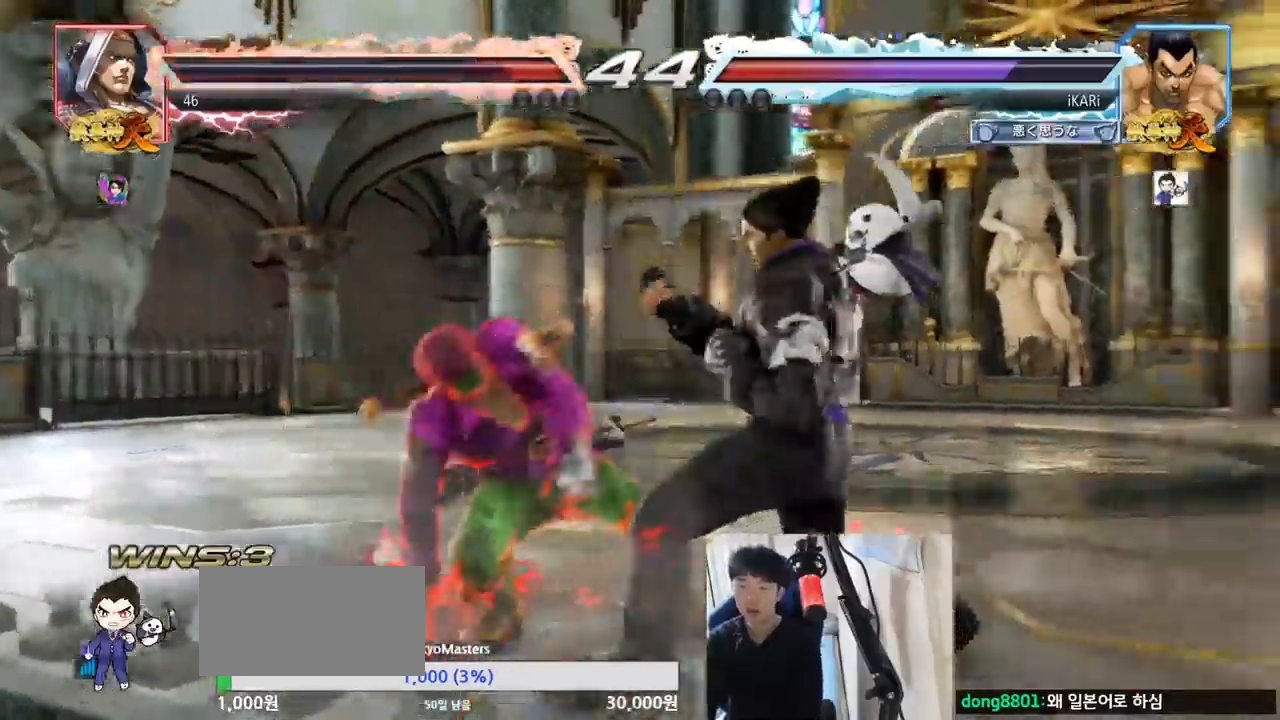
{"buttons": [], "left_stick": "center", "events": [[217, "left_stick", "right"], [501, "left_stick", "center"]]}
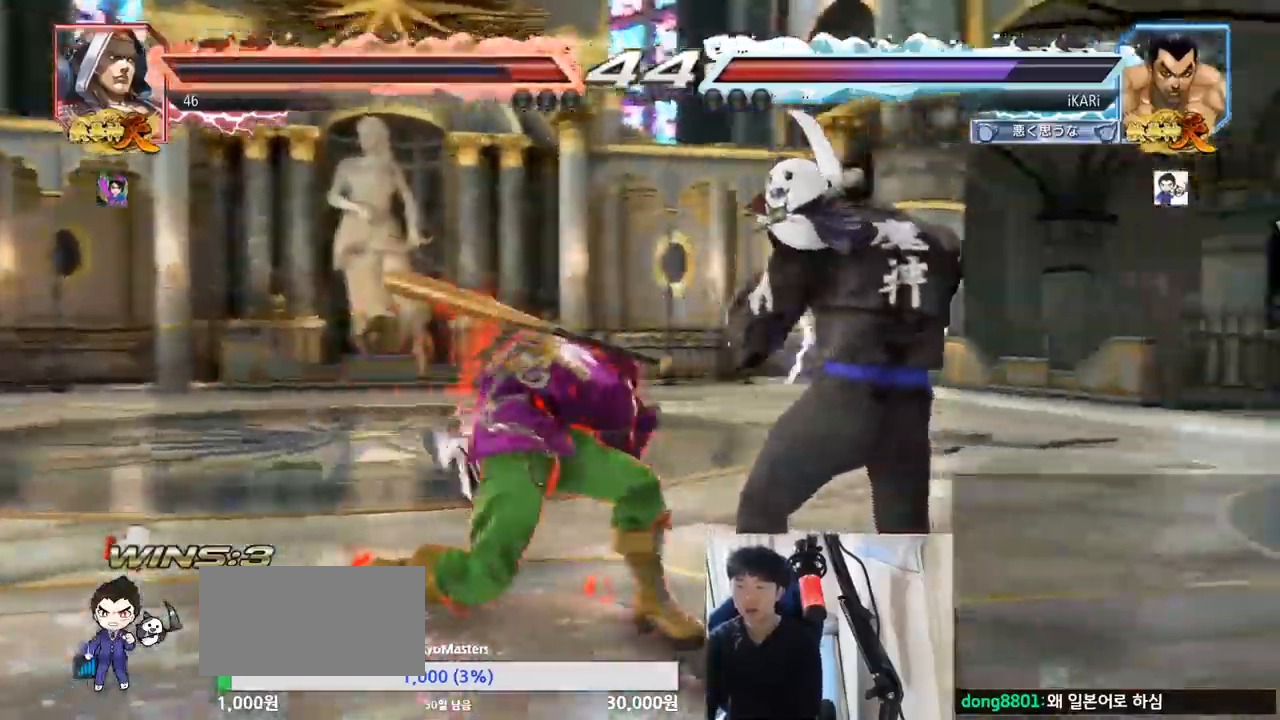
{"buttons": [], "left_stick": "center", "events": [[17, "TRIANGLE", "down"], [17, "left_stick", "left"], [67, "TRIANGLE", "up"], [117, "left_stick", "center"], [417, "left_stick", "right"], [467, "left_stick", "center"]]}